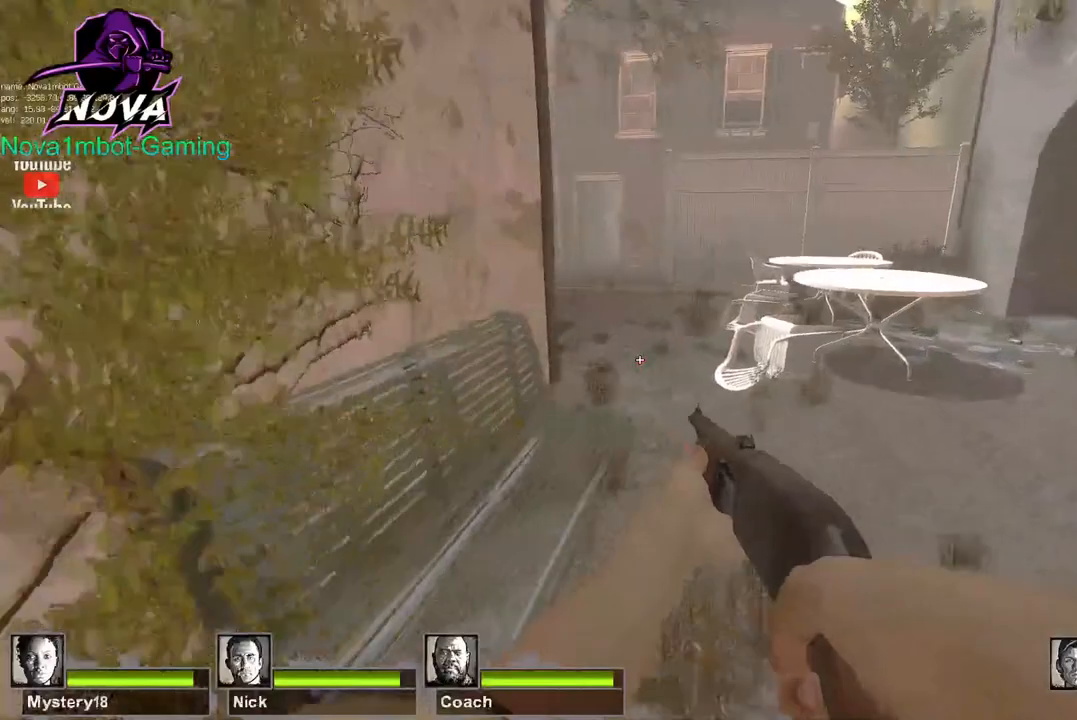
Gameplay with keyboard and mouse; each line is a JSON object with the keys and mouse buttons held at the frame after it. "events" lists presses ("down") and releases ("up") of "1", "2", "3", "4", "5", "a", "alt", "c", "caps_lock", "ctrl", "d", "e", "f", "g", "q", "r", "s", "shift", "space", "t", "tab", "v", "w", "x", "z", "mouse_left", "mouse_wheel" and "mouse_right" between this image and that frame as [ms after this image, input, new state], when the widget could be followed in between. "mouse_left", "mouse_wheel", "mouse_right" = the "left", "wheel", "right" buttons of the "mouse" list. No other keys are recorded. "wheel" means that the mouse wheel is clicked or scrolled. Not read: mouse_move.
{"keys": ["w"], "mouse": [], "events": [[367, "d", "up"]]}
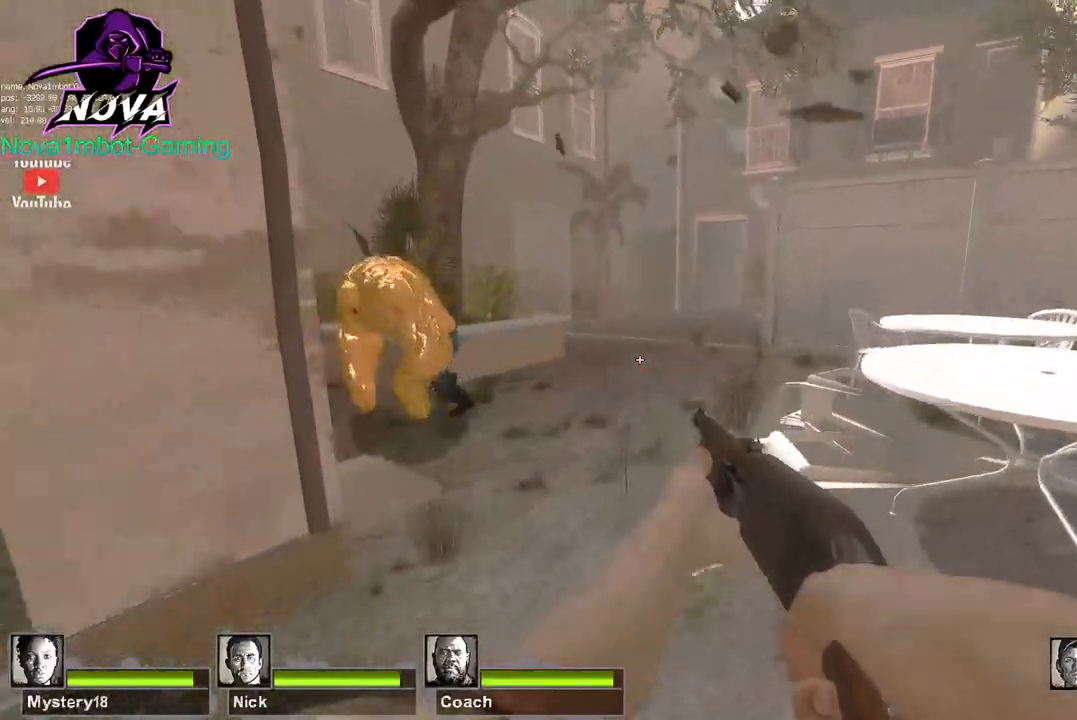
{"keys": ["w"], "mouse": [], "events": []}
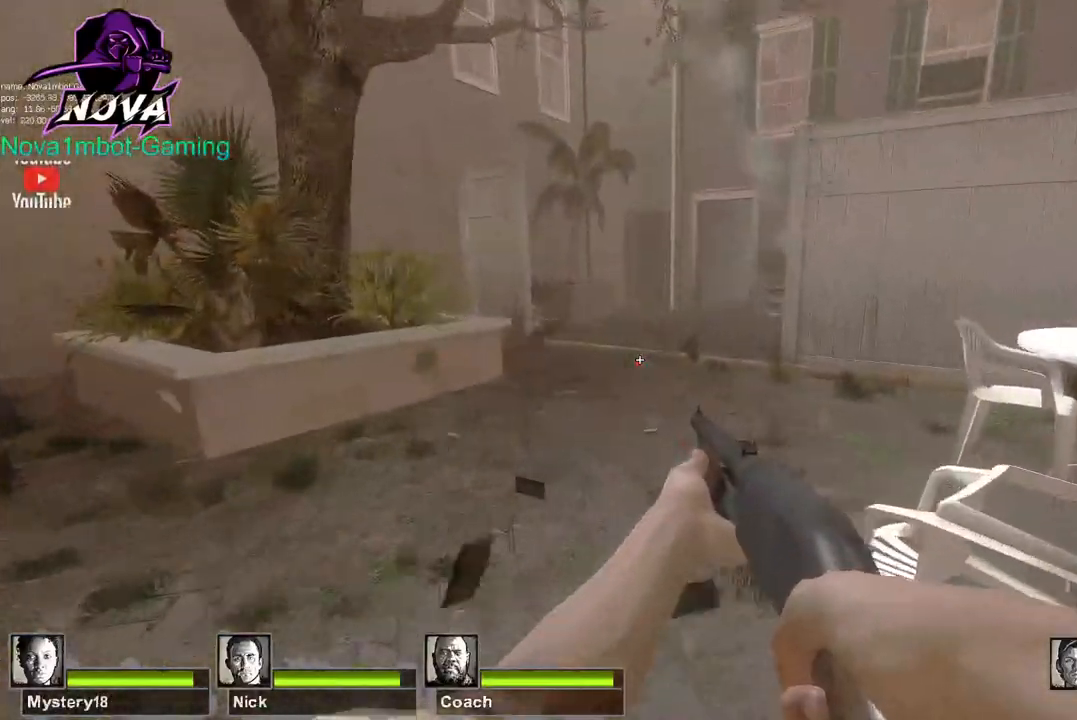
{"keys": ["w"], "mouse": [], "events": [[34, "d", "down"], [34, "space", "down"], [84, "w", "up"], [134, "space", "up"], [400, "w", "down"], [500, "d", "up"]]}
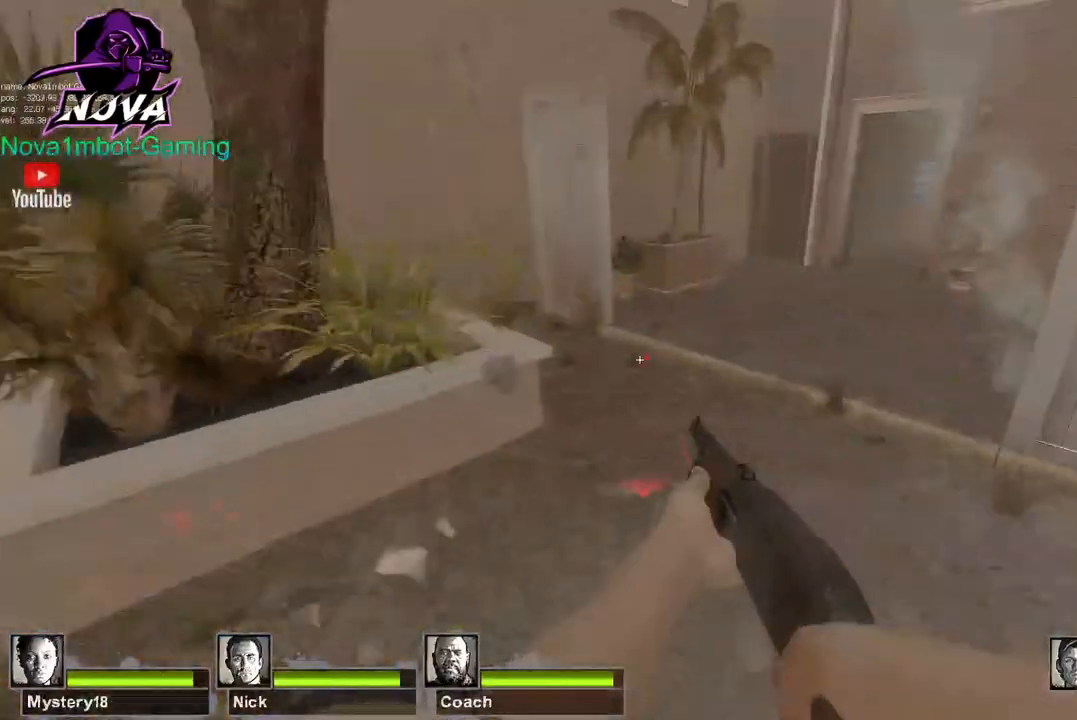
{"keys": ["w"], "mouse": [], "events": []}
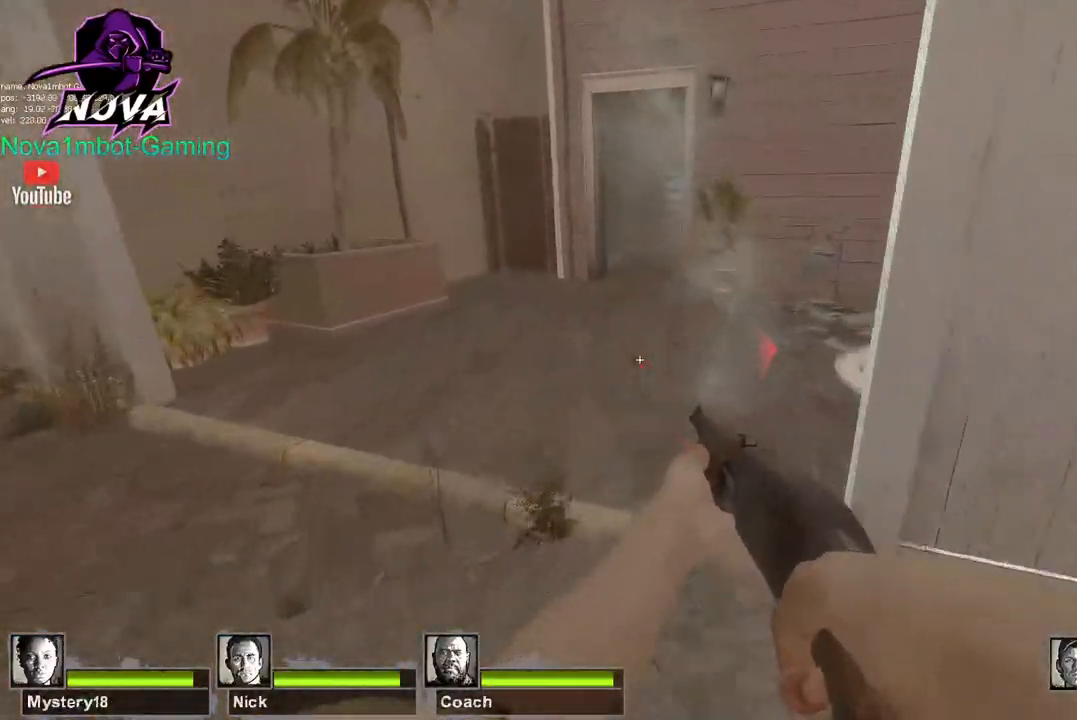
{"keys": ["w"], "mouse": [], "events": [[17, "space", "down"], [117, "space", "up"], [250, "a", "down"], [400, "a", "up"]]}
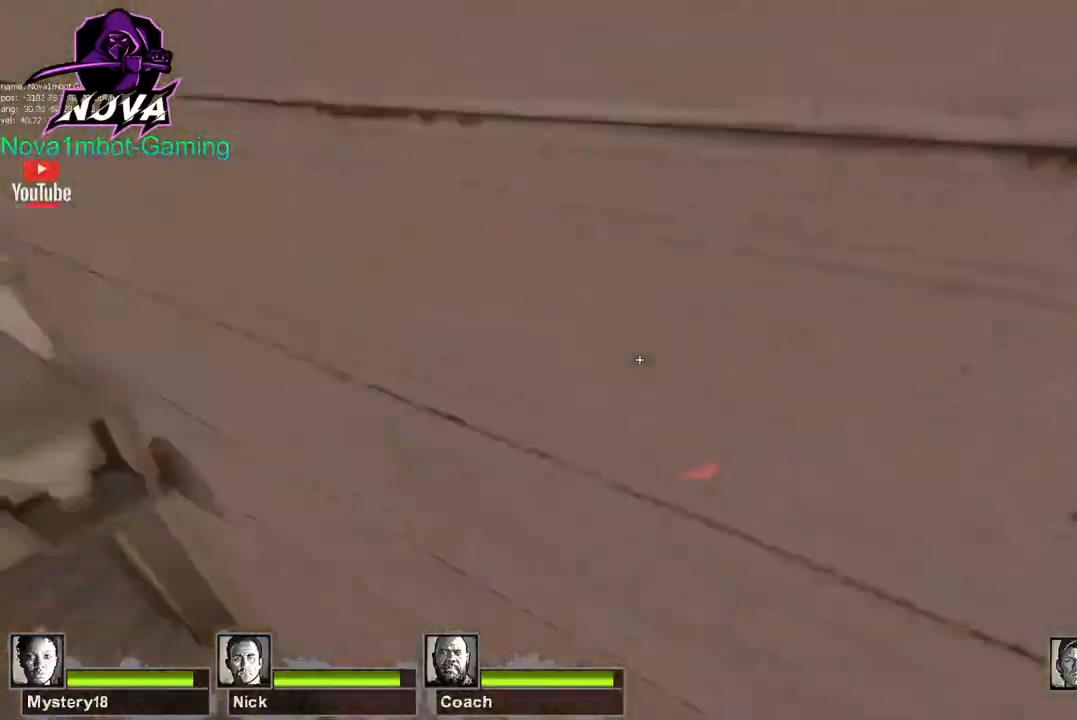
{"keys": ["w"], "mouse": [], "events": [[134, "a", "down"], [417, "a", "up"]]}
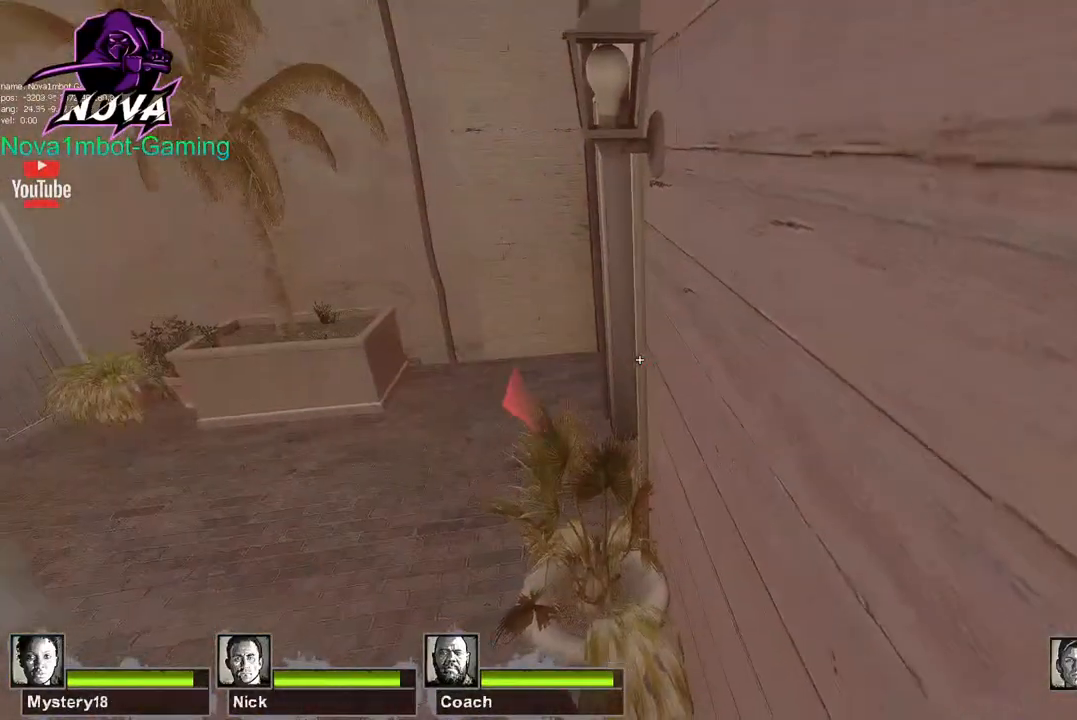
{"keys": ["w"], "mouse": [], "events": [[184, "d", "down"], [367, "d", "up"]]}
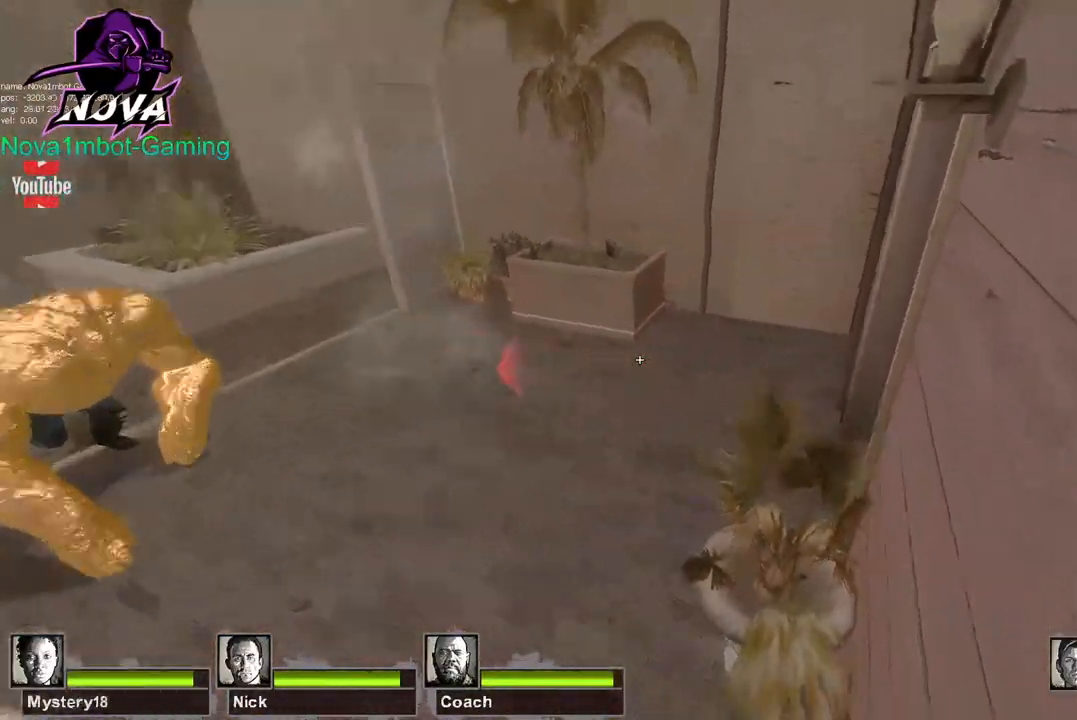
{"keys": ["w"], "mouse": [], "events": []}
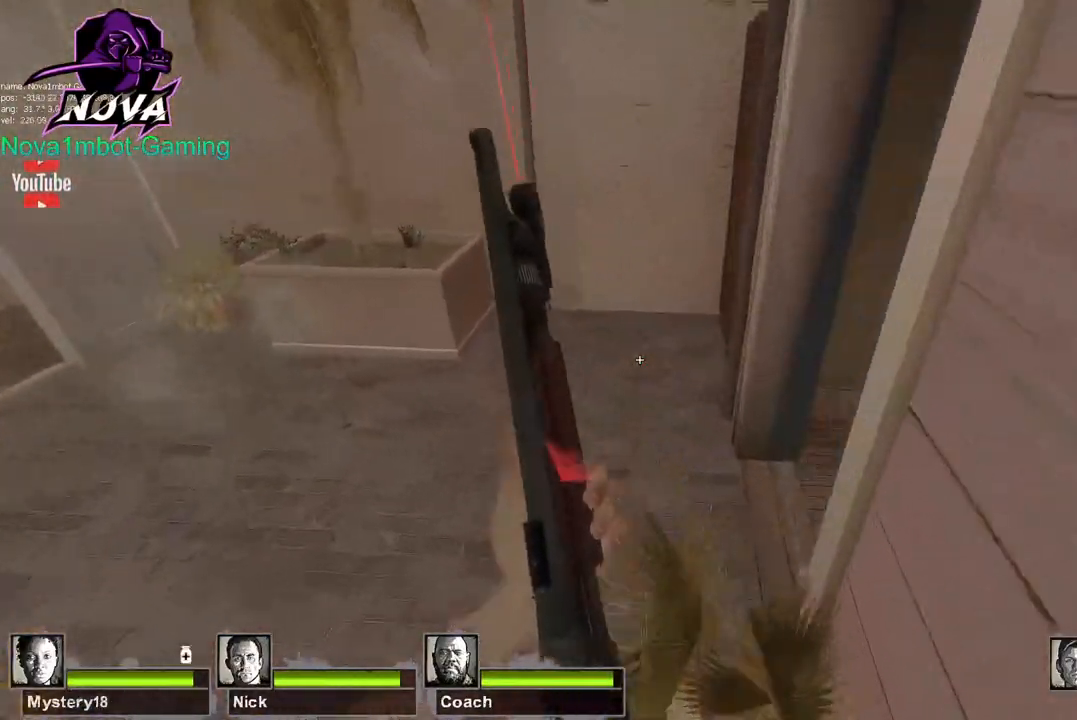
{"keys": ["d", "w"], "mouse": [], "events": [[34, "space", "down"], [167, "space", "up"], [317, "d", "down"]]}
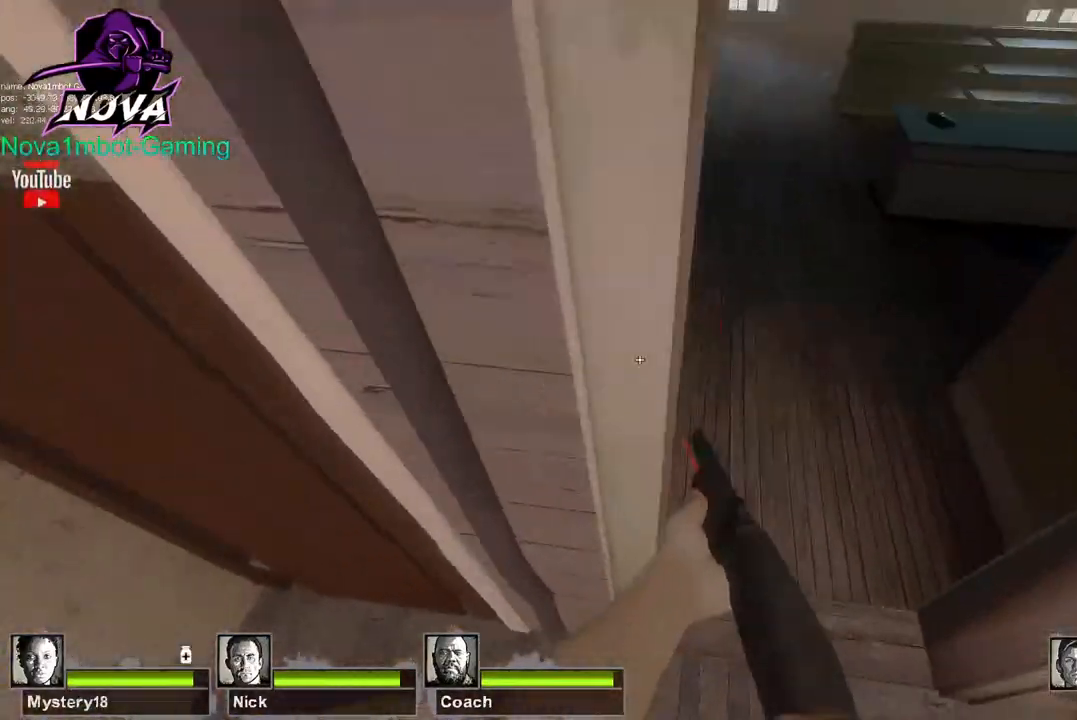
{"keys": ["d", "w"], "mouse": [], "events": []}
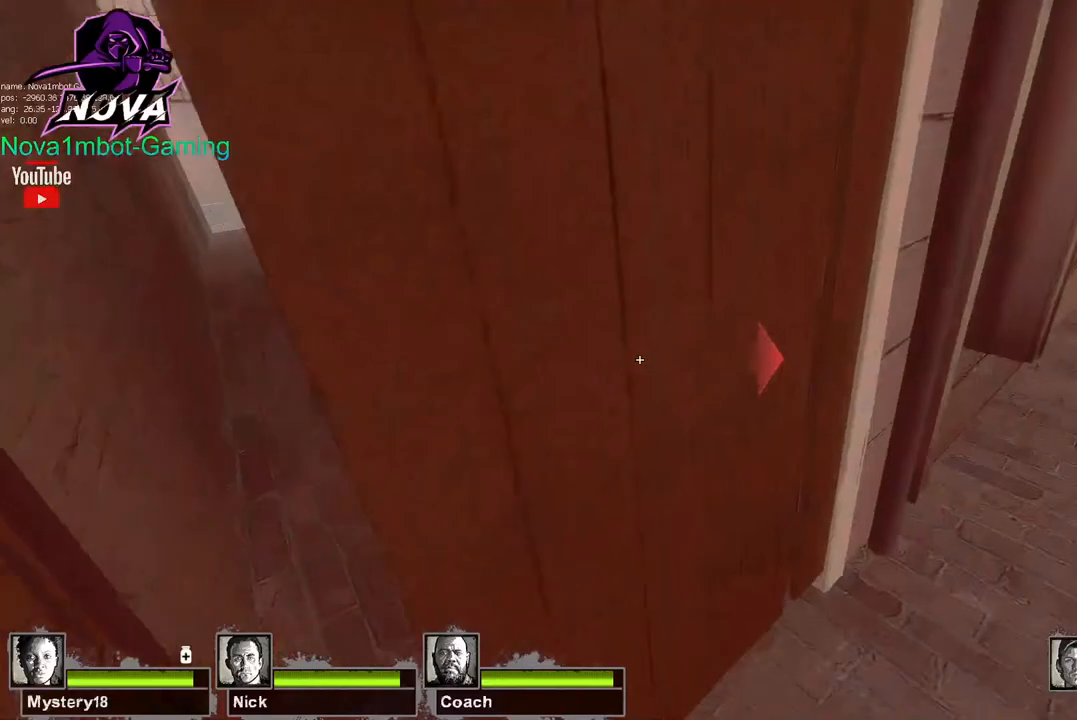
{"keys": ["d", "w"], "mouse": [], "events": [[150, "d", "up"], [300, "d", "down"]]}
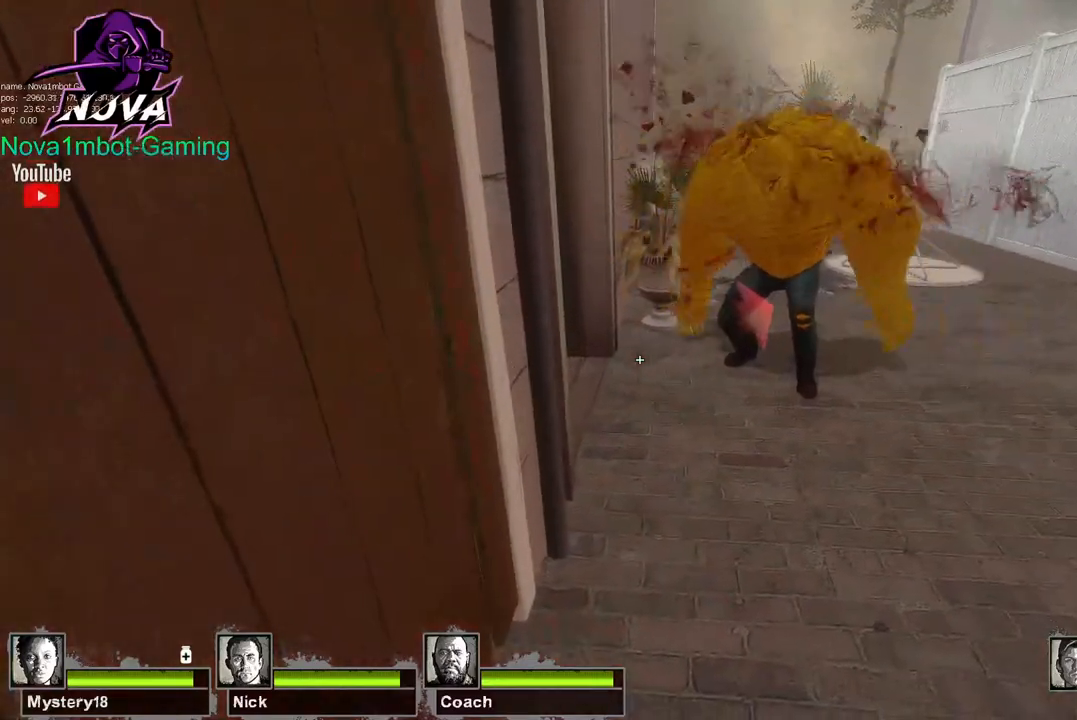
{"keys": ["w"], "mouse": [], "events": [[317, "d", "up"]]}
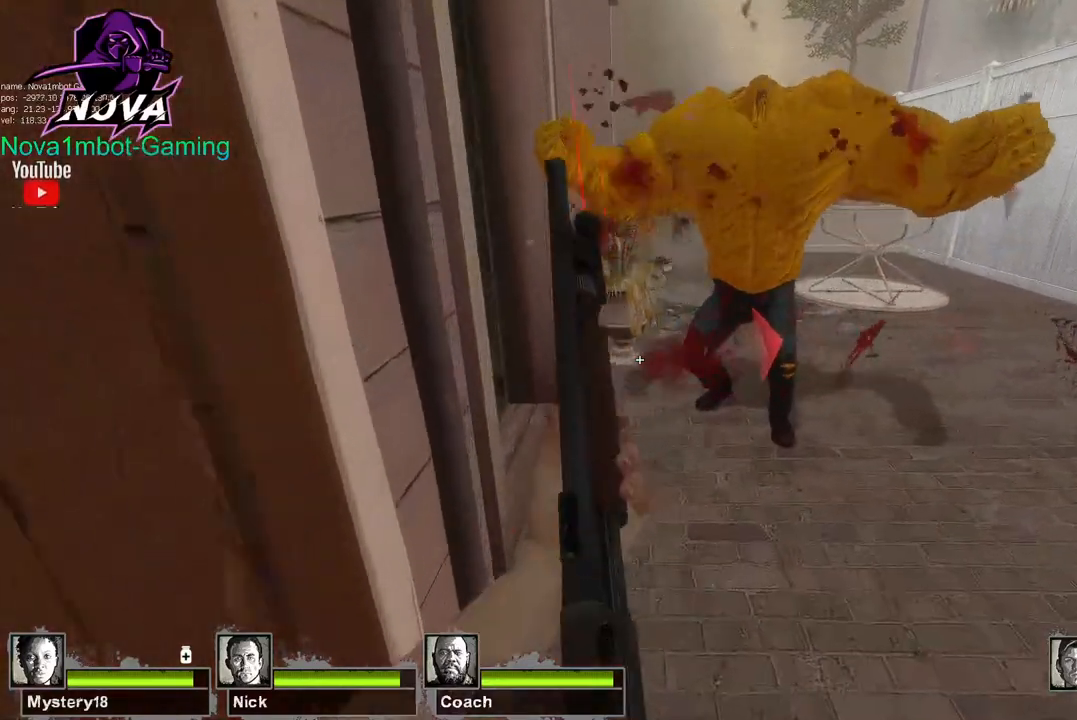
{"keys": ["w"], "mouse": [], "events": []}
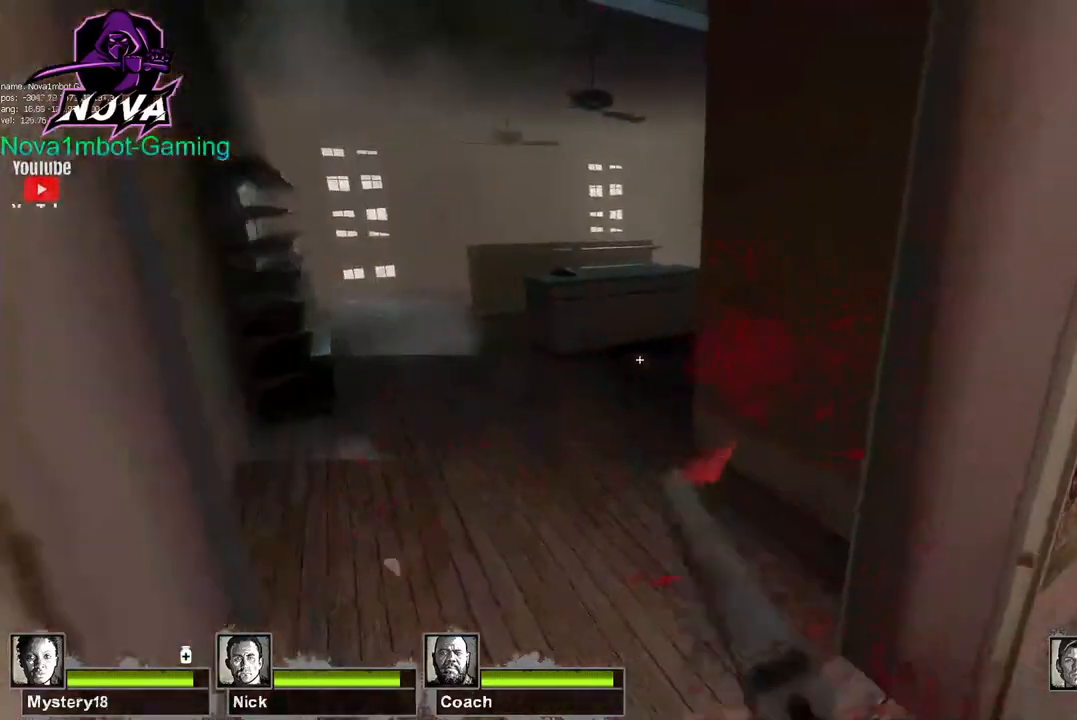
{"keys": ["w"], "mouse": [], "events": []}
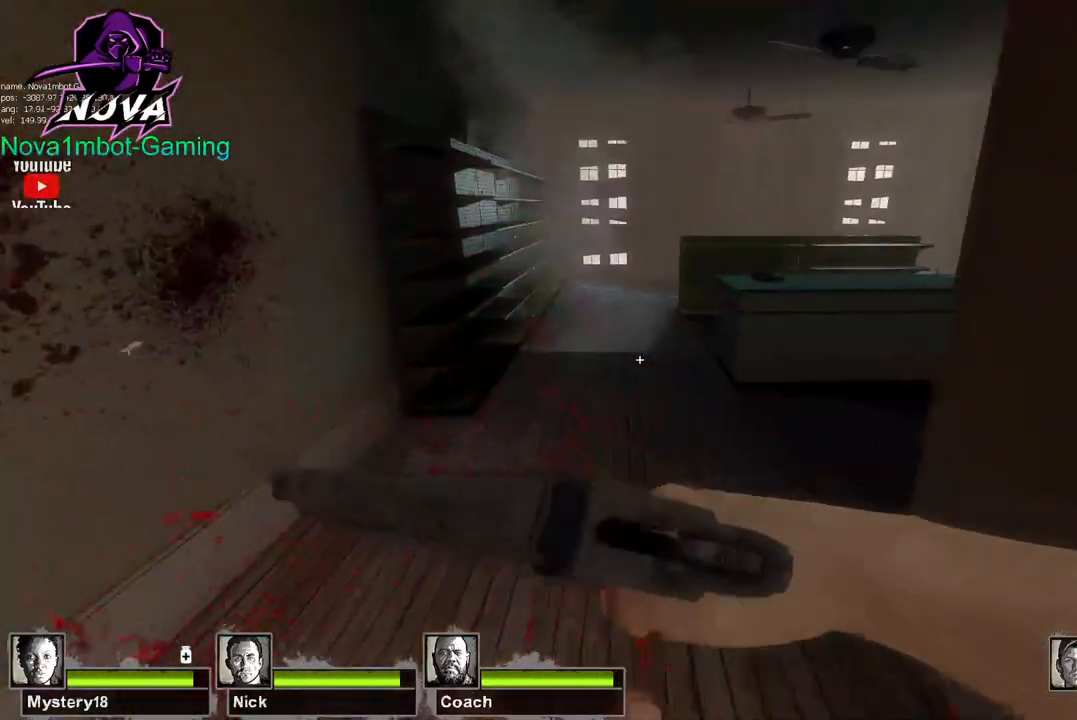
{"keys": ["d"], "mouse": [], "events": [[134, "d", "down"], [134, "space", "down"], [167, "w", "up"], [217, "space", "up"]]}
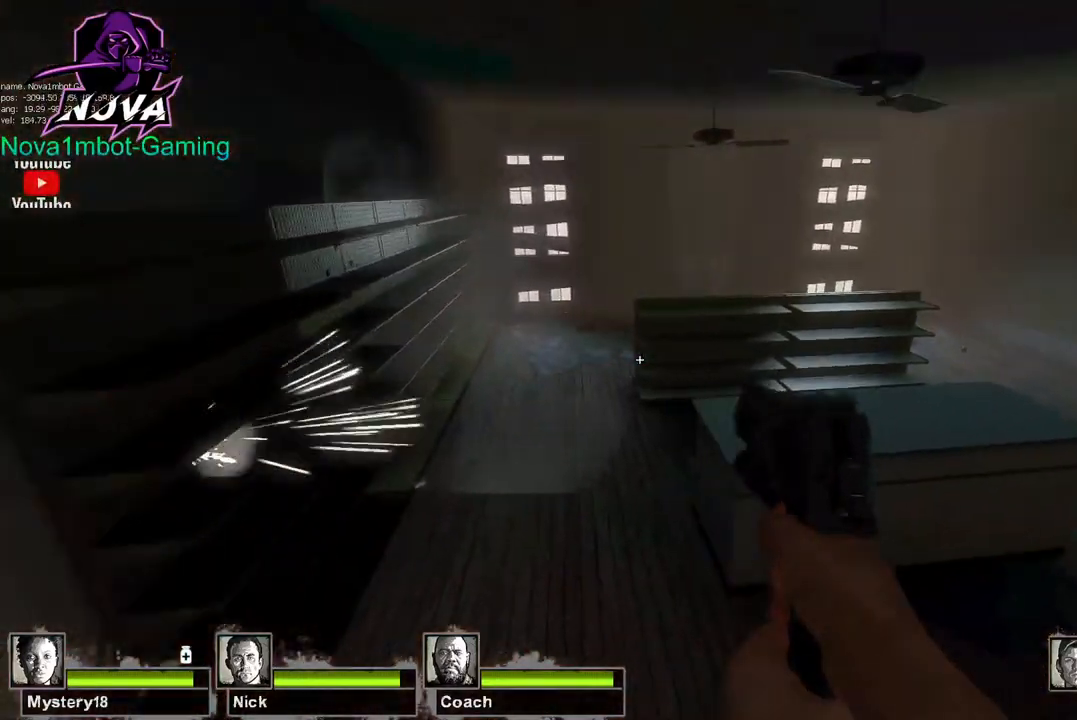
{"keys": ["a"], "mouse": [], "events": [[234, "space", "down"], [384, "space", "up"], [467, "a", "down"], [467, "d", "up"]]}
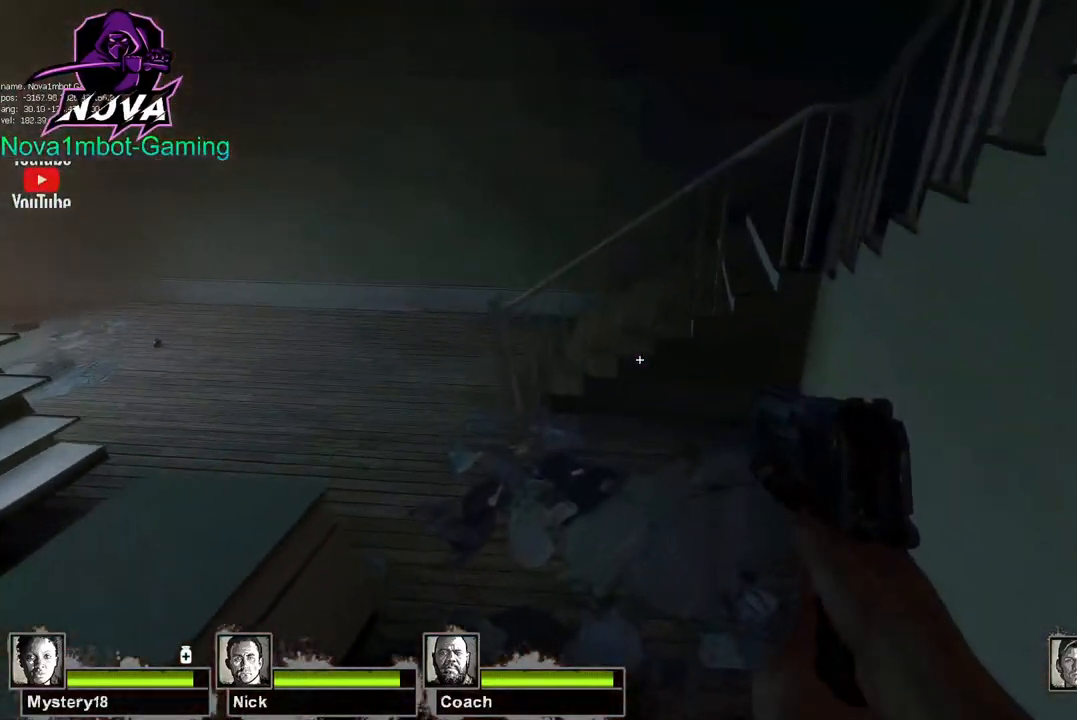
{"keys": ["d"], "mouse": [], "events": [[400, "d", "down"], [400, "space", "down"], [434, "a", "up"], [484, "space", "up"]]}
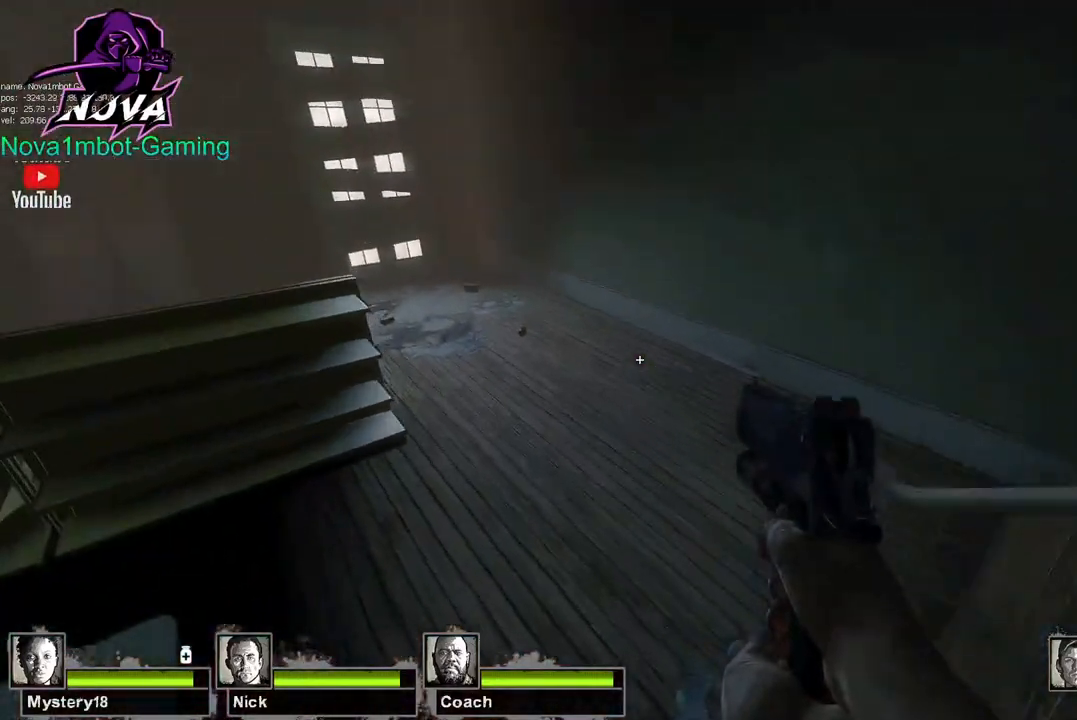
{"keys": ["w"], "mouse": [], "events": [[317, "w", "down"], [450, "d", "up"]]}
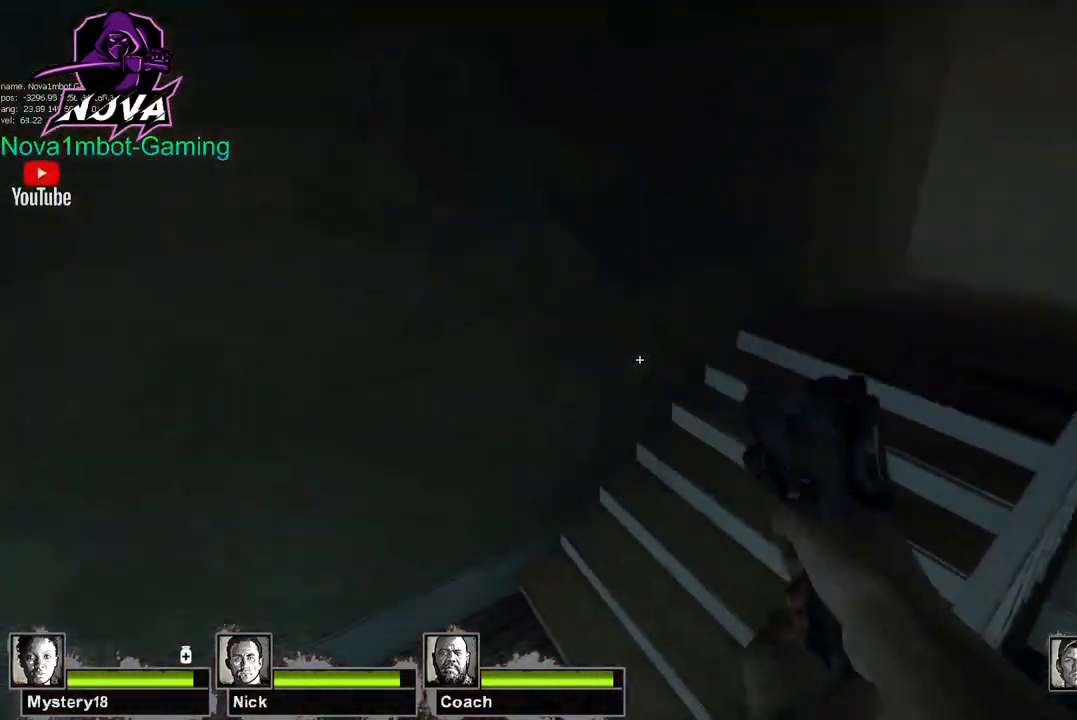
{"keys": ["w"], "mouse": [], "events": []}
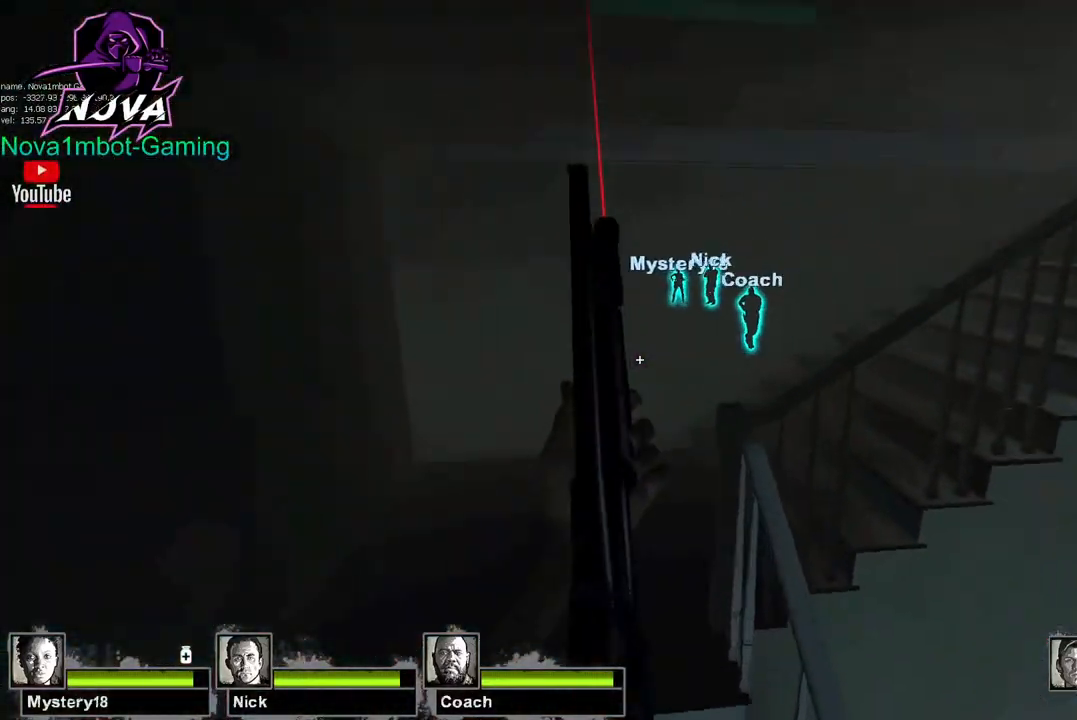
{"keys": ["w"], "mouse": [], "events": []}
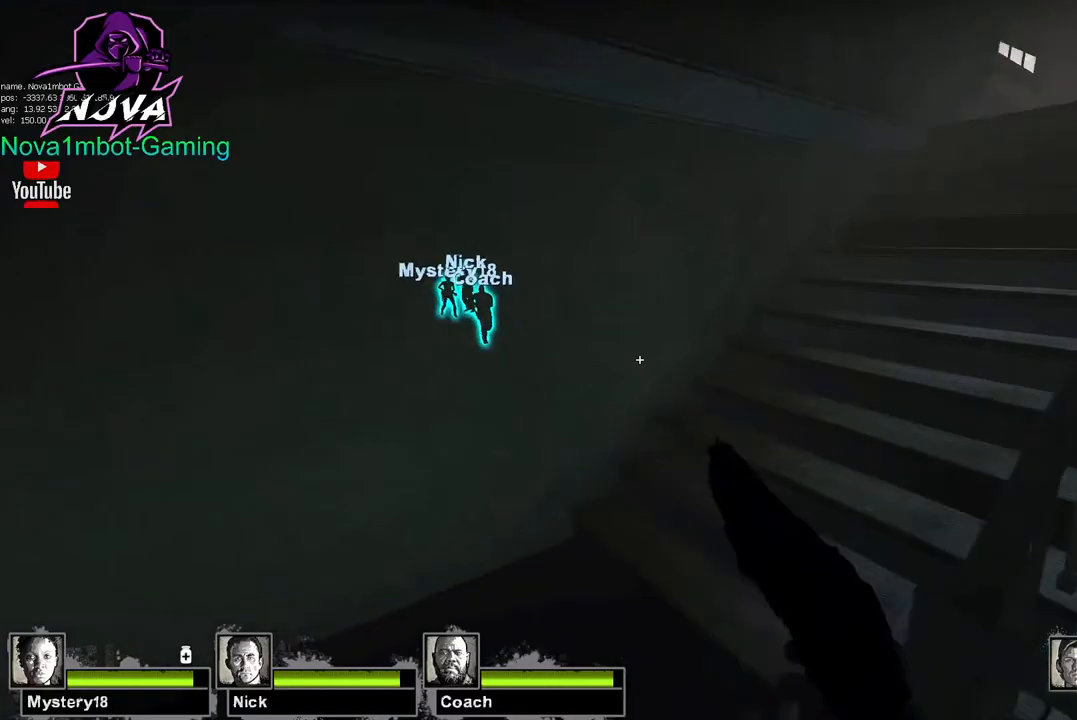
{"keys": ["w"], "mouse": [], "events": []}
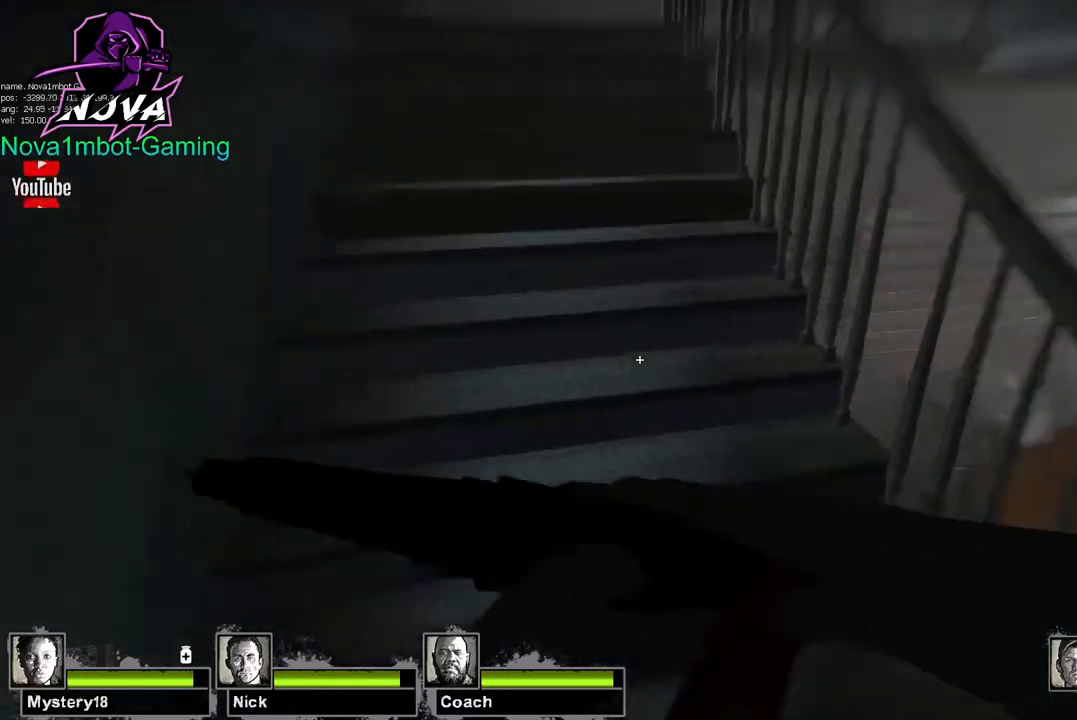
{"keys": ["f", "w"], "mouse": [], "events": [[467, "f", "down"]]}
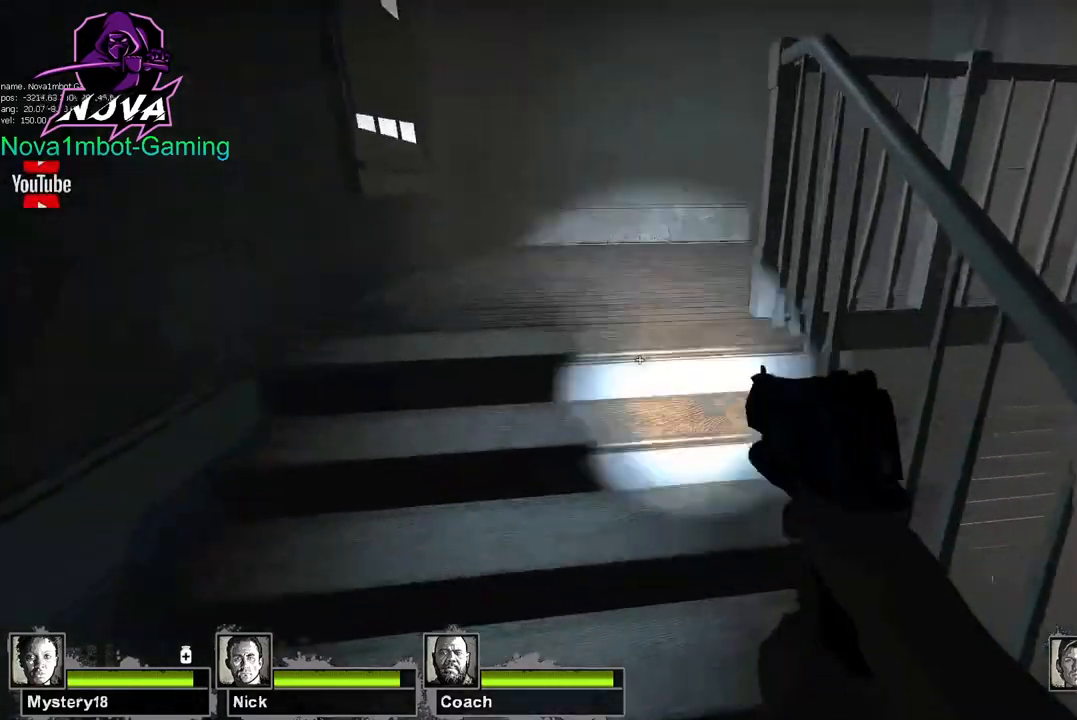
{"keys": ["w"], "mouse": [], "events": [[67, "a", "down"], [67, "f", "up"], [300, "a", "up"]]}
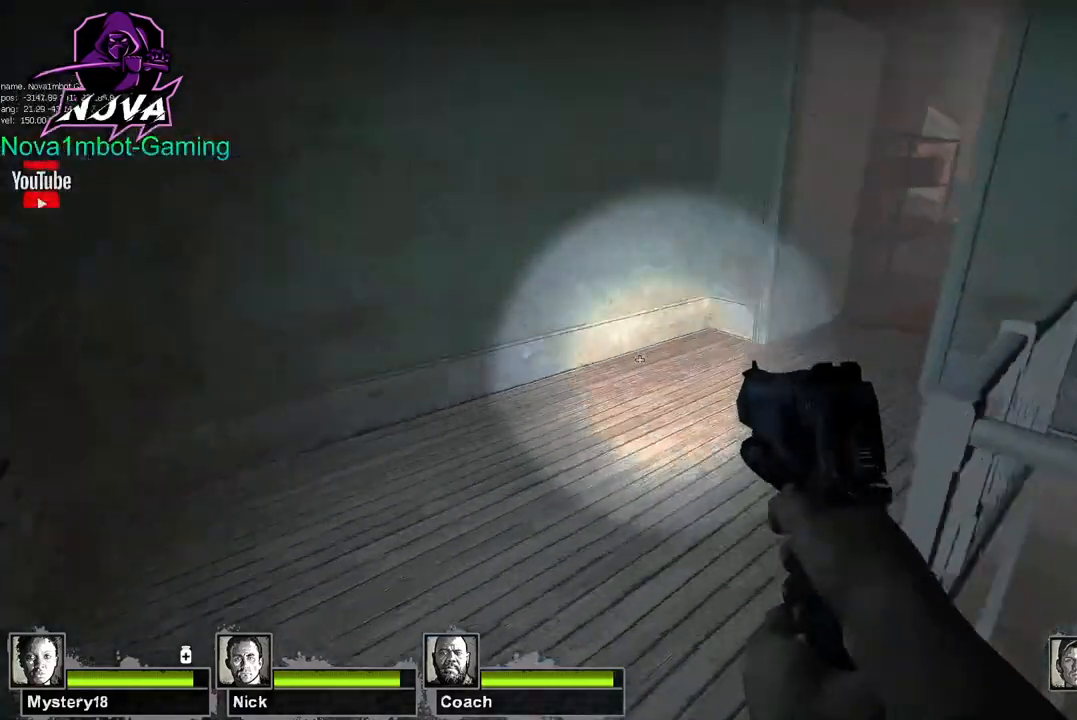
{"keys": ["w"], "mouse": [], "events": [[34, "f", "down"], [134, "f", "up"]]}
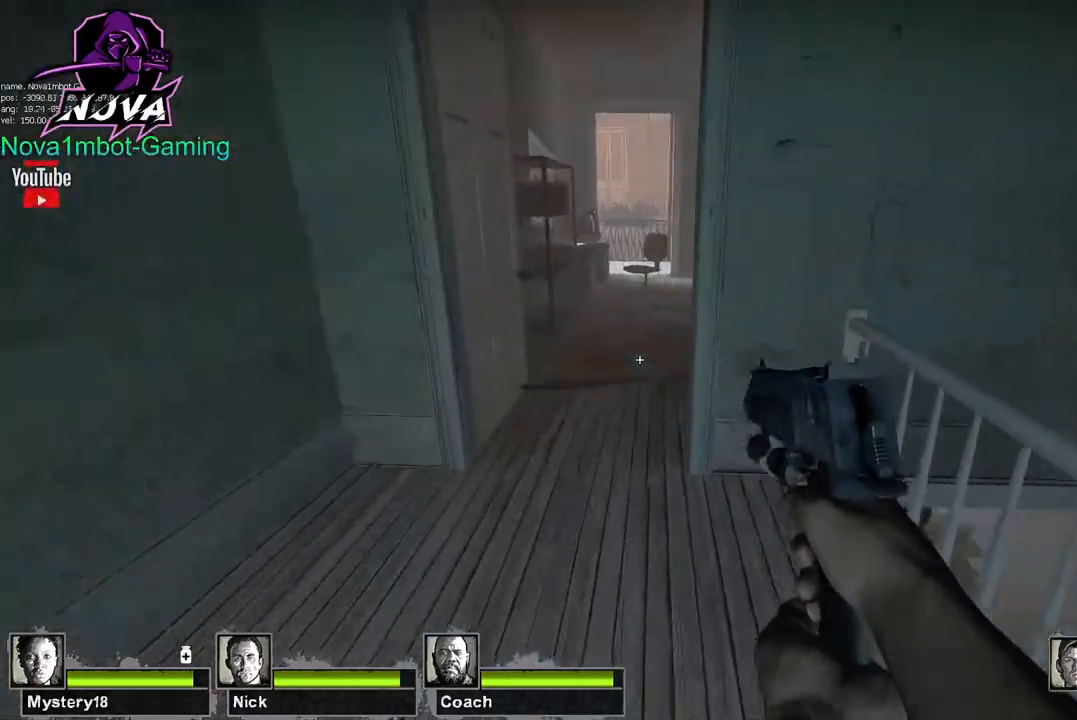
{"keys": ["w"], "mouse": [], "events": []}
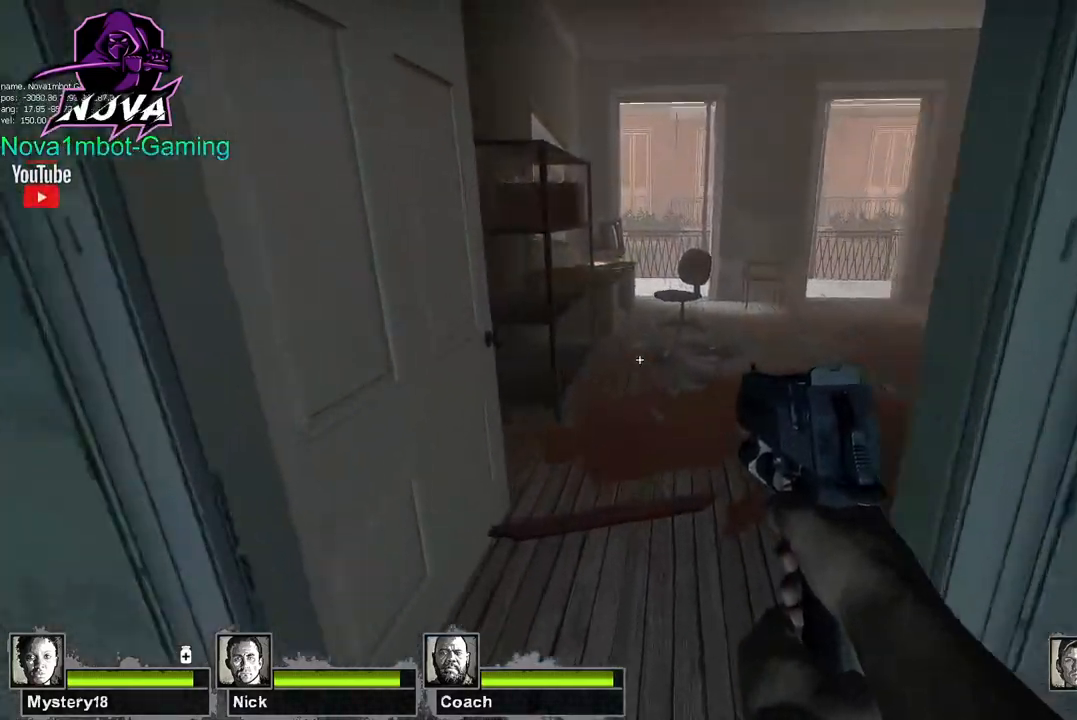
{"keys": ["w"], "mouse": [], "events": [[67, "a", "down"], [117, "a", "up"]]}
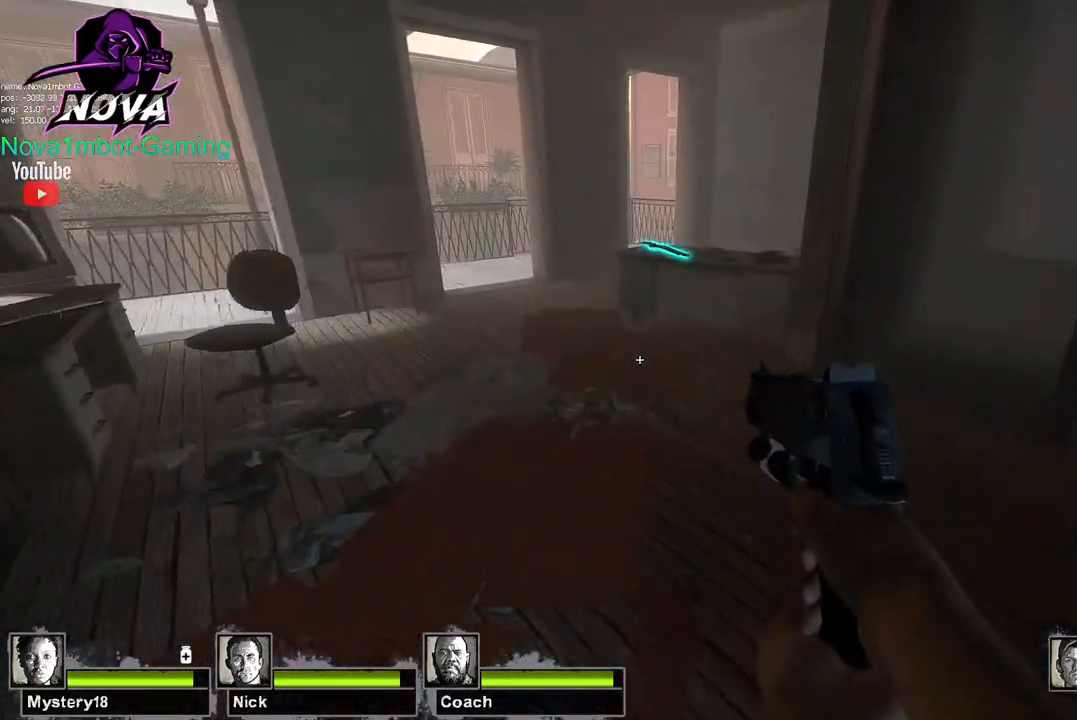
{"keys": ["a"], "mouse": [], "events": [[117, "space", "down"], [217, "w", "up"], [267, "a", "down"], [267, "space", "up"]]}
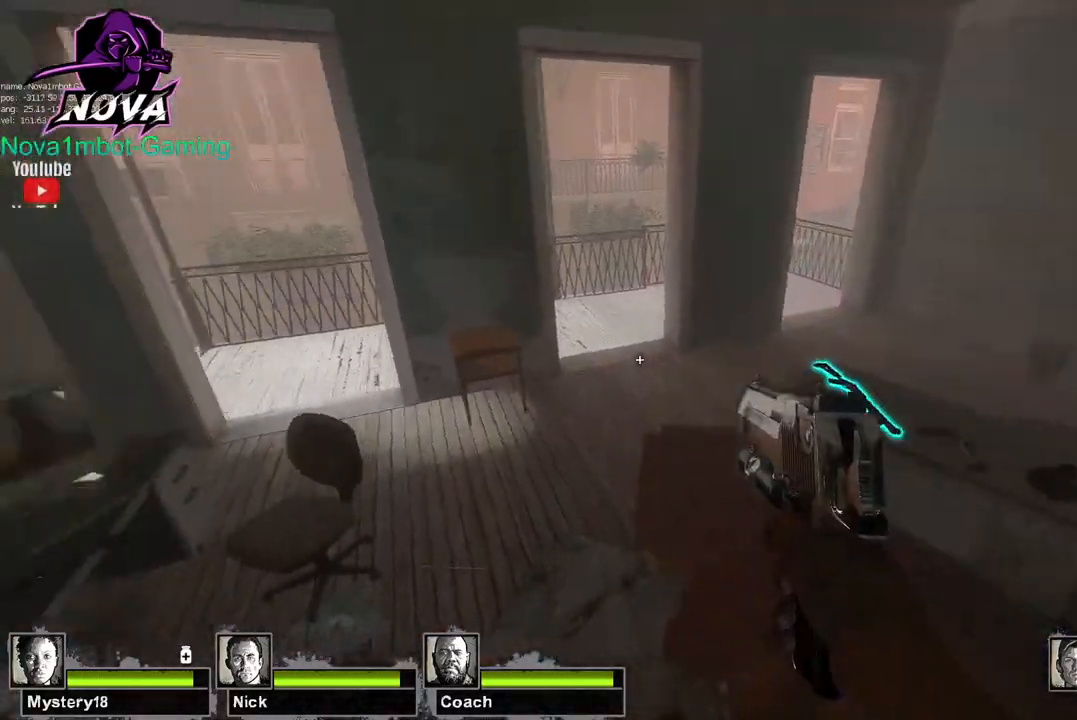
{"keys": ["d"], "mouse": [], "events": [[284, "a", "up"], [284, "d", "down"], [284, "space", "down"], [367, "space", "up"]]}